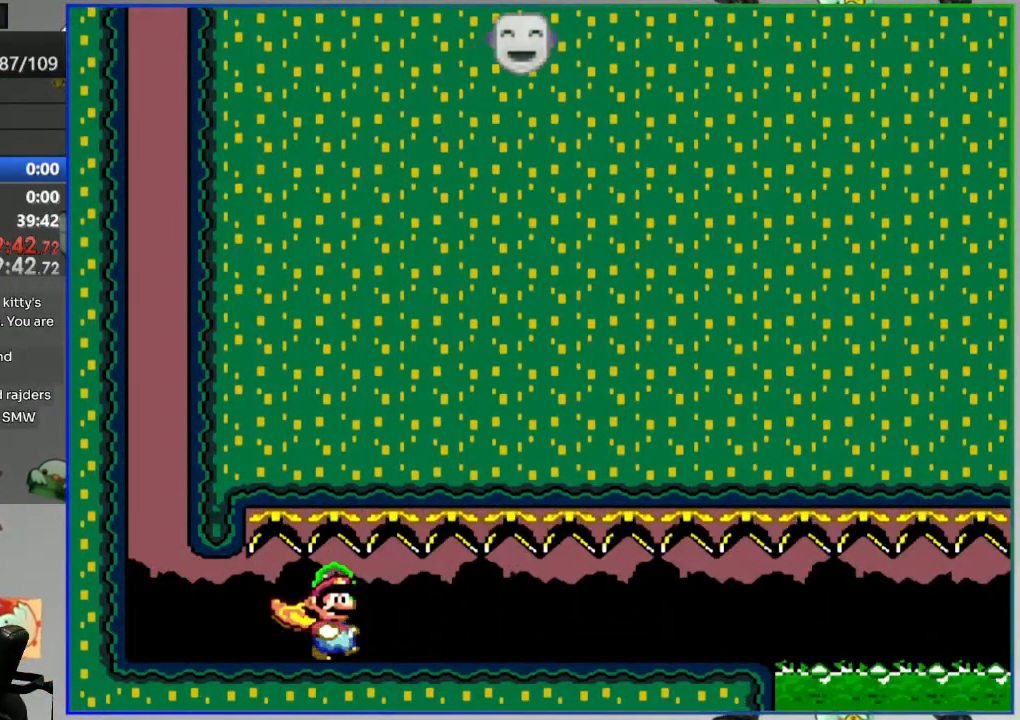
Gameplay with a controller (Nintendo layout); each line is a JSON object with the inputs held at the frame after it (dt_ms = milliseconds from this image to that frame). "events" lists button and stick changes between this image and that frame as [ms after this image, input, new state], when the widget could be followed in between. Not read: L3 R3 START.
{"dt_ms": 500, "buttons": ["Y", "DPAD_RIGHT"]}
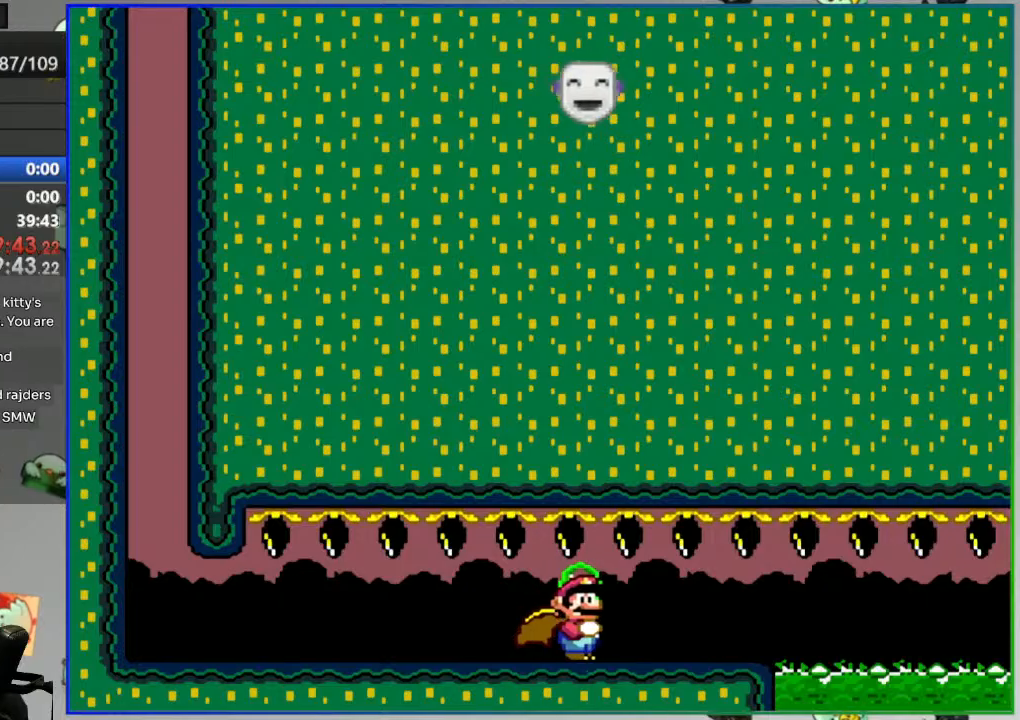
{"dt_ms": 500, "buttons": ["A", "Y", "DPAD_RIGHT"], "events": [[150, "A", "down"]]}
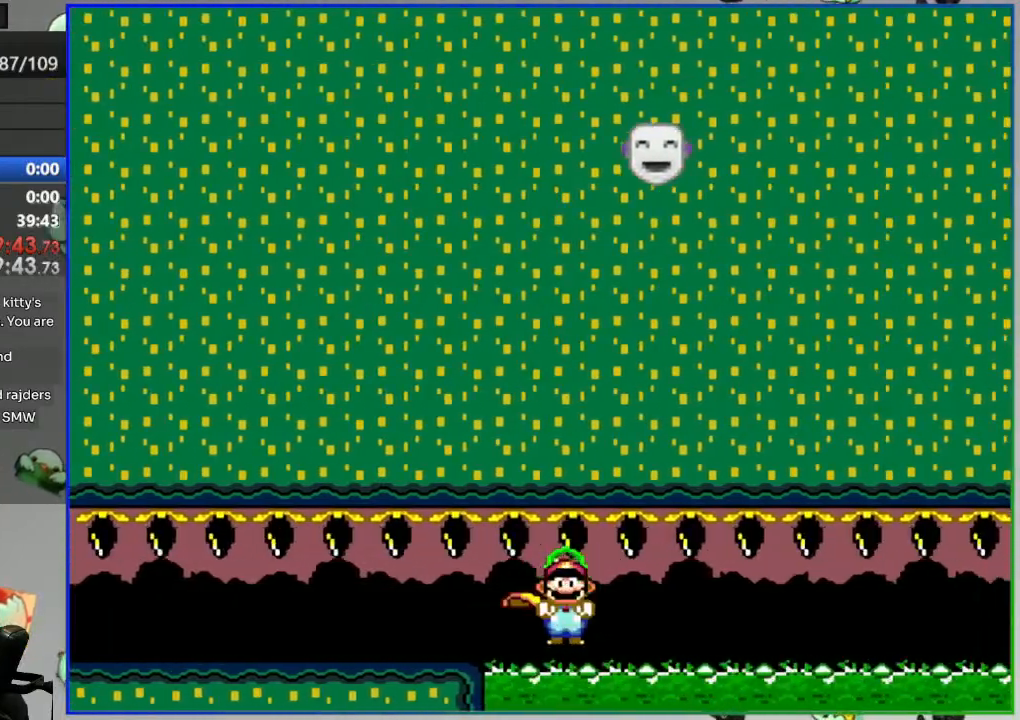
{"dt_ms": 1000, "buttons": ["Y", "DPAD_RIGHT"]}
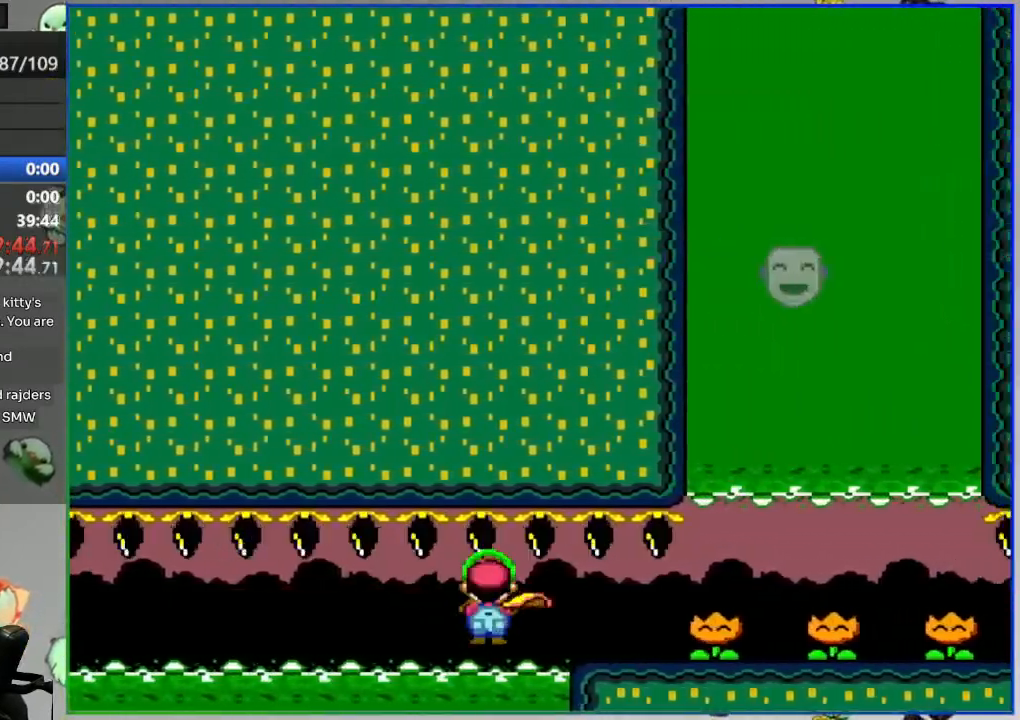
{"dt_ms": 500, "buttons": ["DPAD_RIGHT"], "events": [[33, "Y", "up"], [133, "Y", "down"], [183, "Y", "up"], [283, "Y", "down"], [350, "Y", "up"], [450, "Y", "down"], [483, "Y", "up"]]}
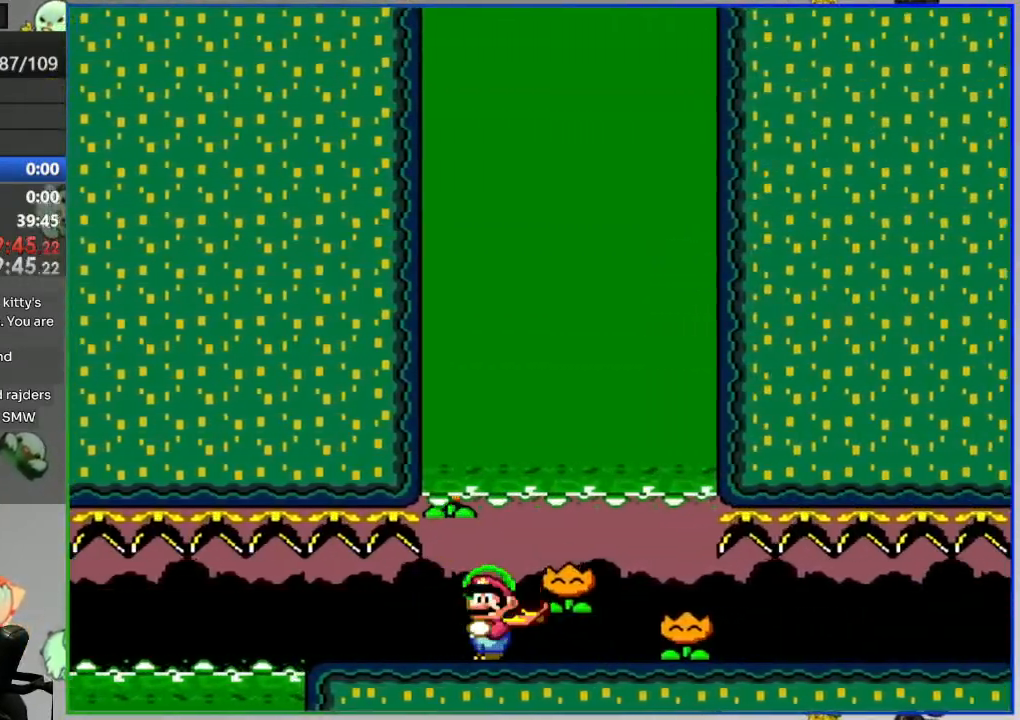
{"dt_ms": 500, "buttons": ["Y", "DPAD_RIGHT"], "events": [[83, "Y", "down"]]}
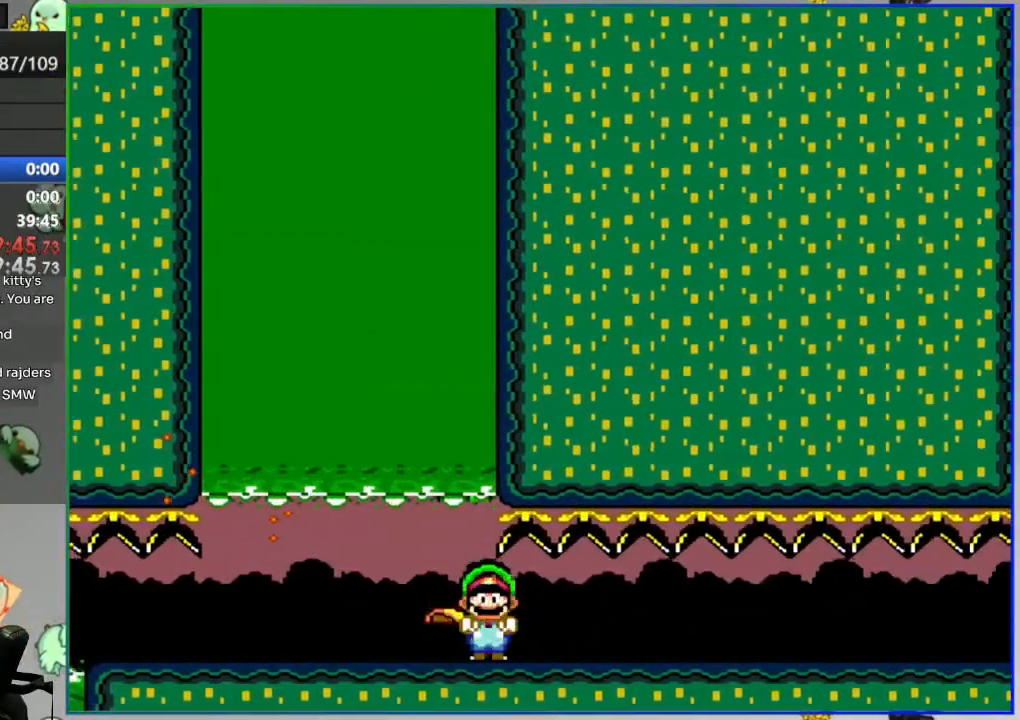
{"dt_ms": 500, "buttons": ["DPAD_RIGHT"], "events": [[333, "B", "down"], [450, "B", "up"], [450, "Y", "up"]]}
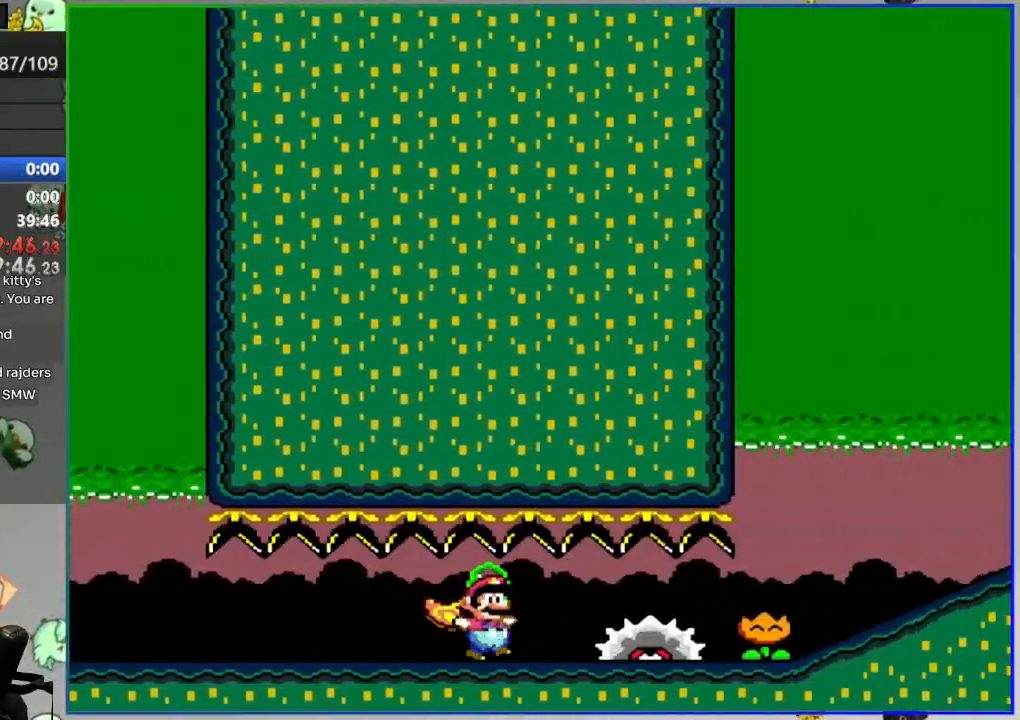
{"dt_ms": 500, "buttons": ["Y", "DPAD_RIGHT"]}
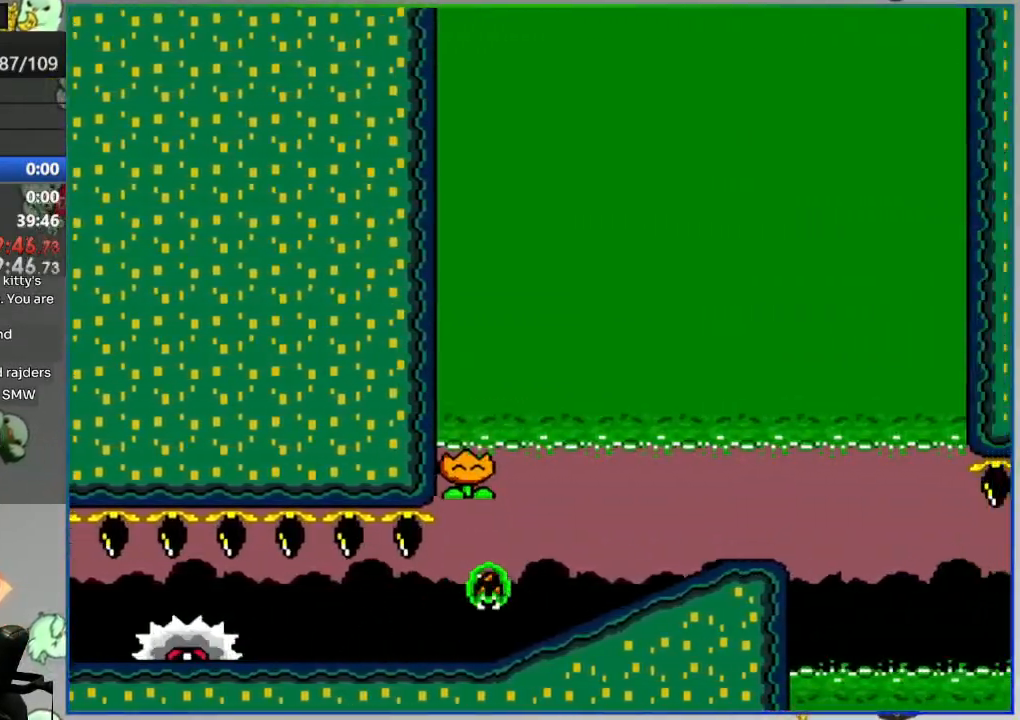
{"dt_ms": 500, "buttons": ["Y"], "events": [[217, "B", "down"], [300, "B", "up"], [383, "DPAD_RIGHT", "up"]]}
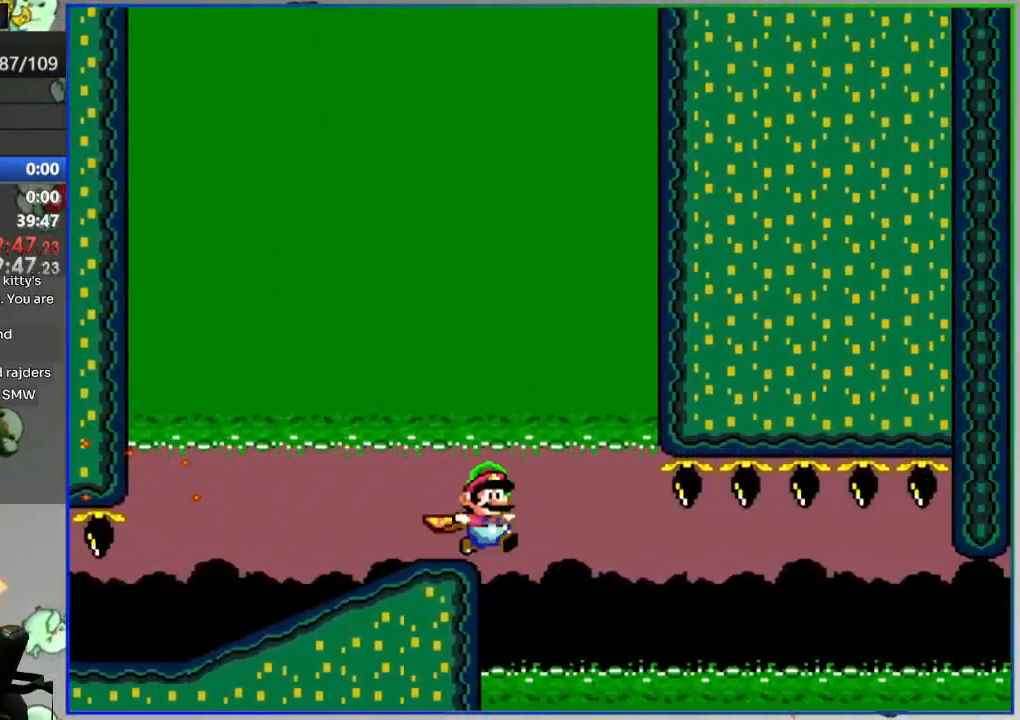
{"dt_ms": 500, "buttons": ["B", "Y", "DPAD_LEFT"], "events": [[83, "DPAD_LEFT", "down"], [117, "B", "down"]]}
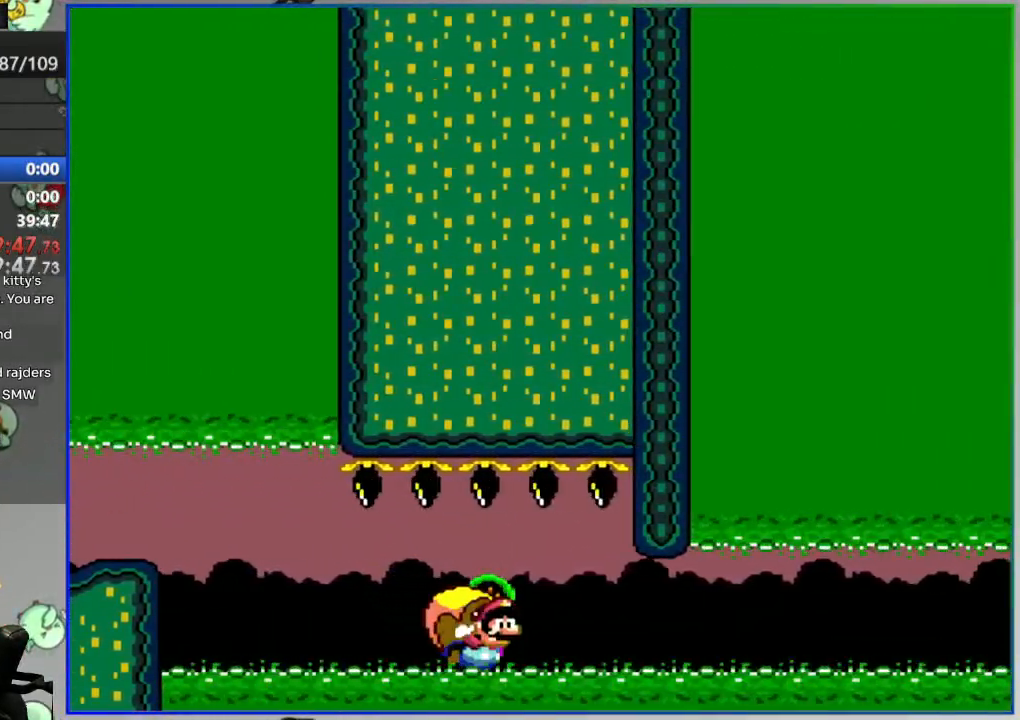
{"dt_ms": 500, "buttons": ["B", "Y", "DPAD_LEFT"], "events": []}
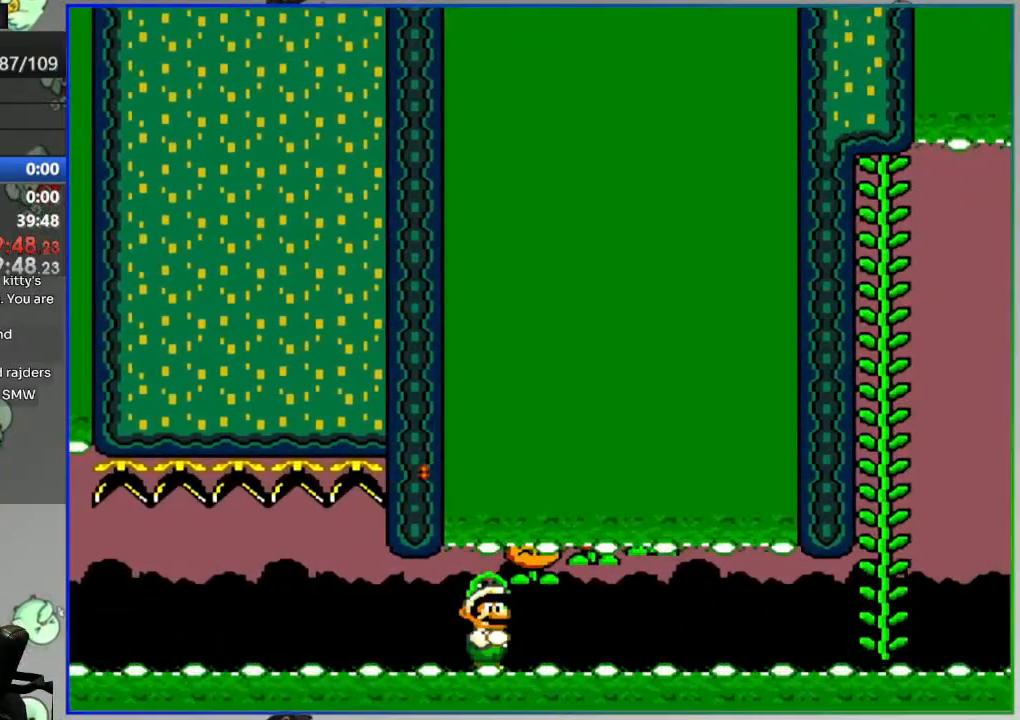
{"dt_ms": 500, "buttons": ["L2"], "events": [[150, "DPAD_LEFT", "up"], [283, "Y", "up"], [300, "B", "up"], [500, "L2", "down"]]}
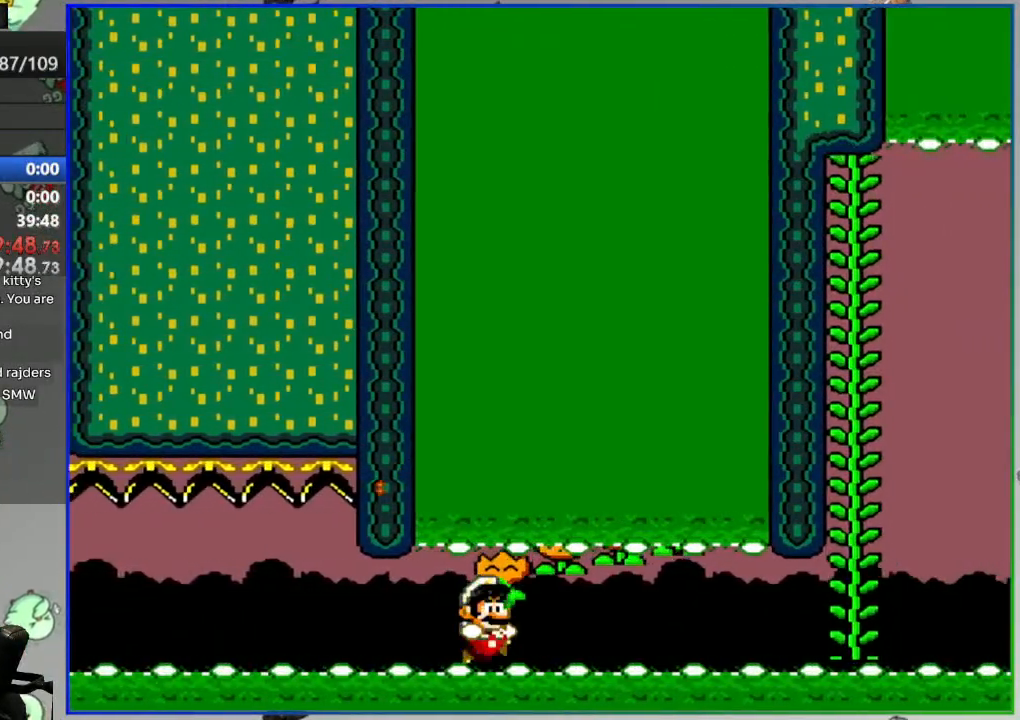
{"dt_ms": 500, "buttons": []}
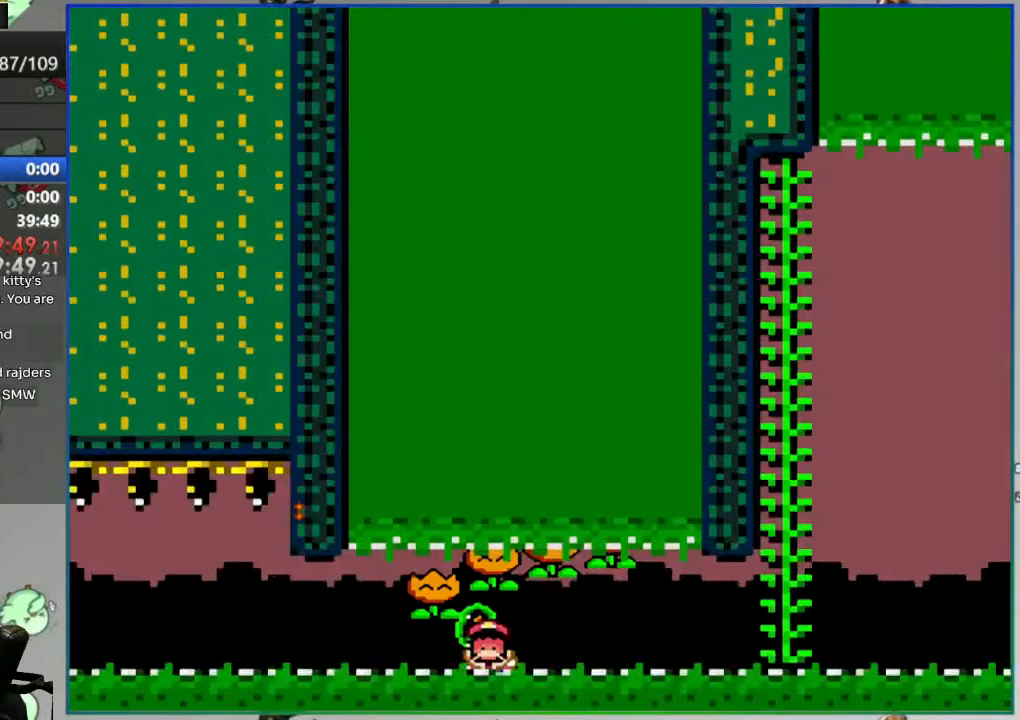
{"dt_ms": 500, "buttons": [], "events": []}
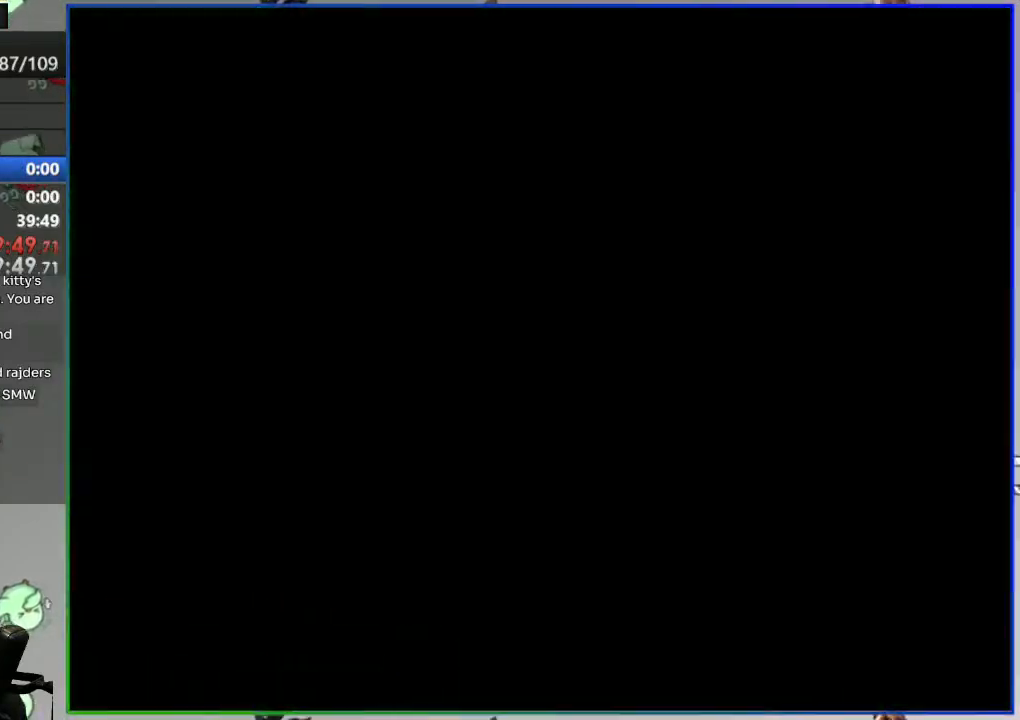
{"dt_ms": 500, "buttons": []}
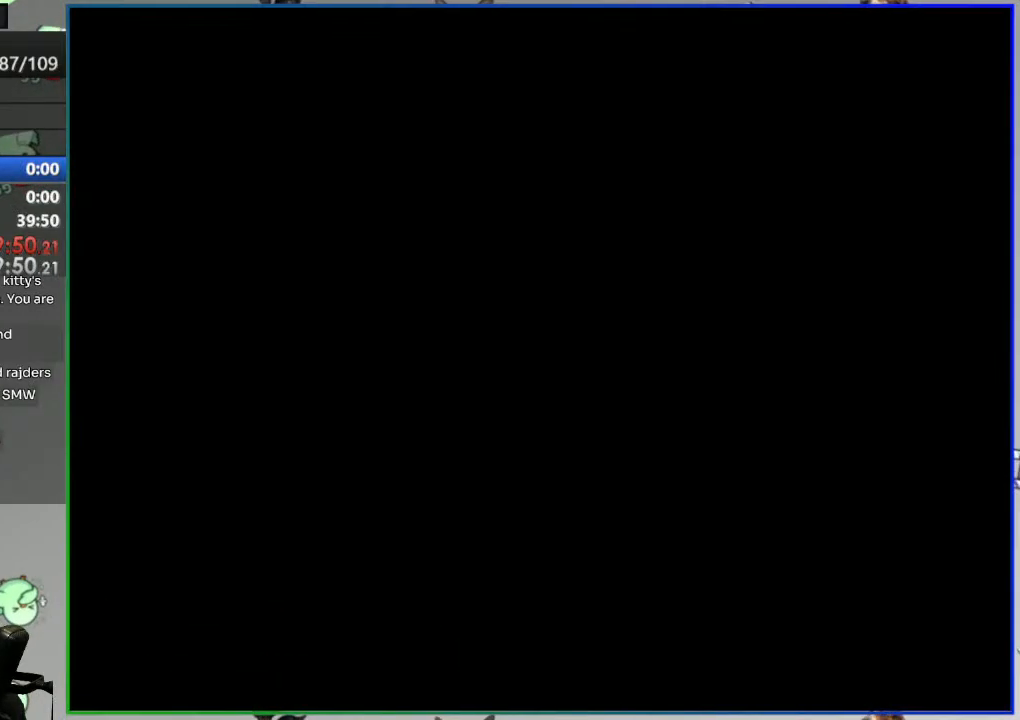
{"dt_ms": 500, "buttons": ["Y"]}
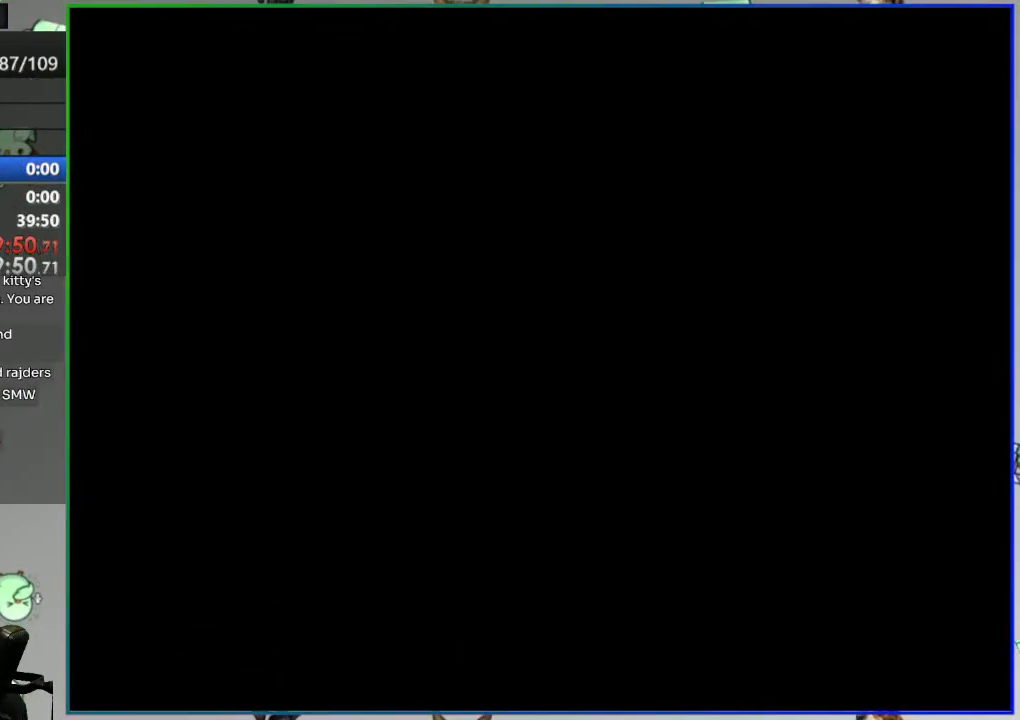
{"dt_ms": 500, "buttons": ["Y", "DPAD_LEFT"], "events": [[350, "DPAD_LEFT", "down"]]}
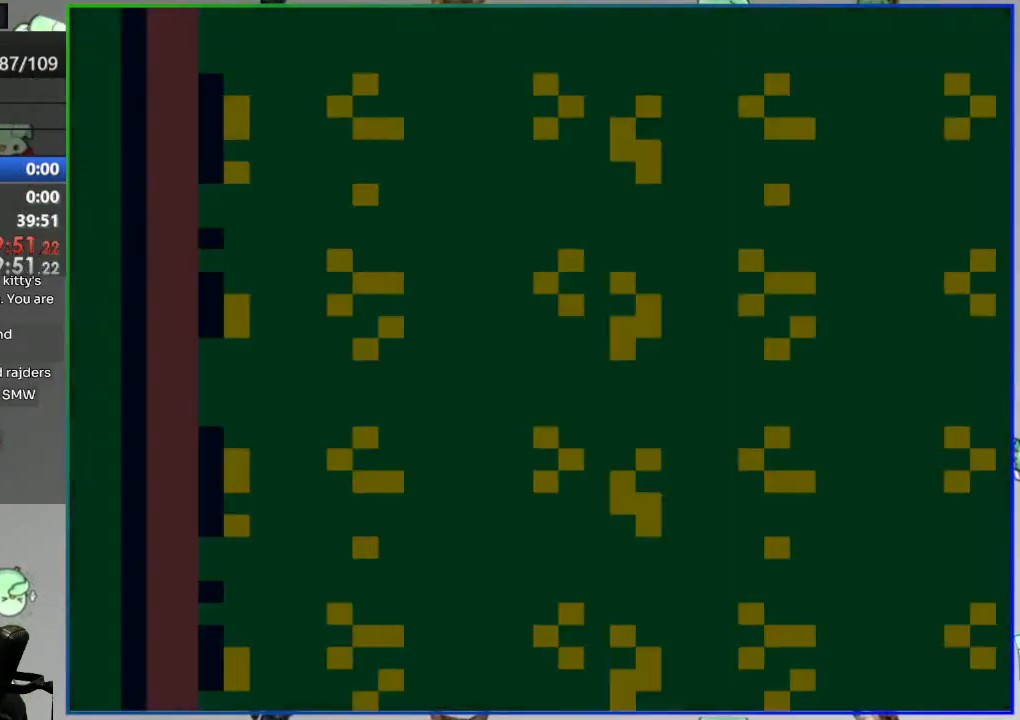
{"dt_ms": 500, "buttons": ["Y", "DPAD_LEFT"], "events": []}
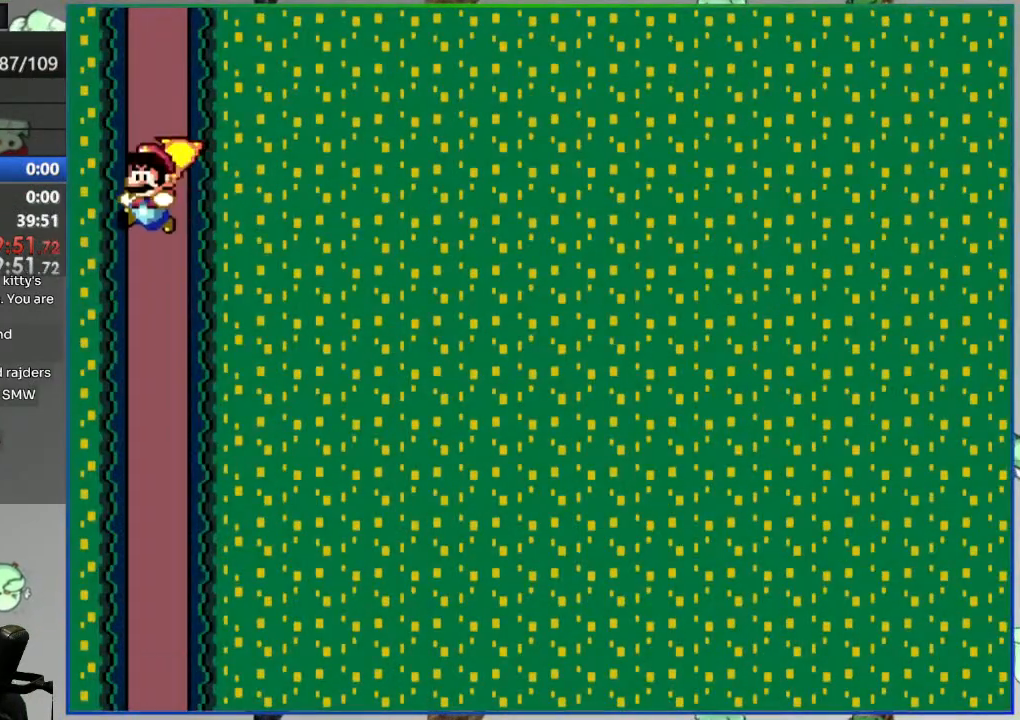
{"dt_ms": 500, "buttons": ["Y"], "events": [[67, "DPAD_LEFT", "up"]]}
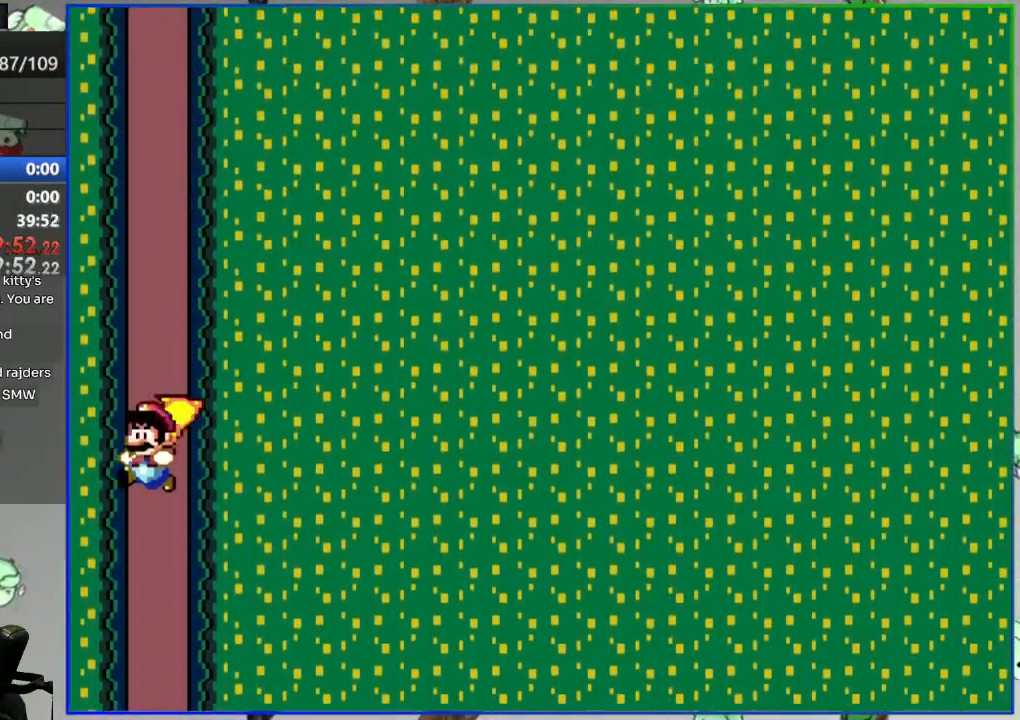
{"dt_ms": 500, "buttons": ["Y"], "events": []}
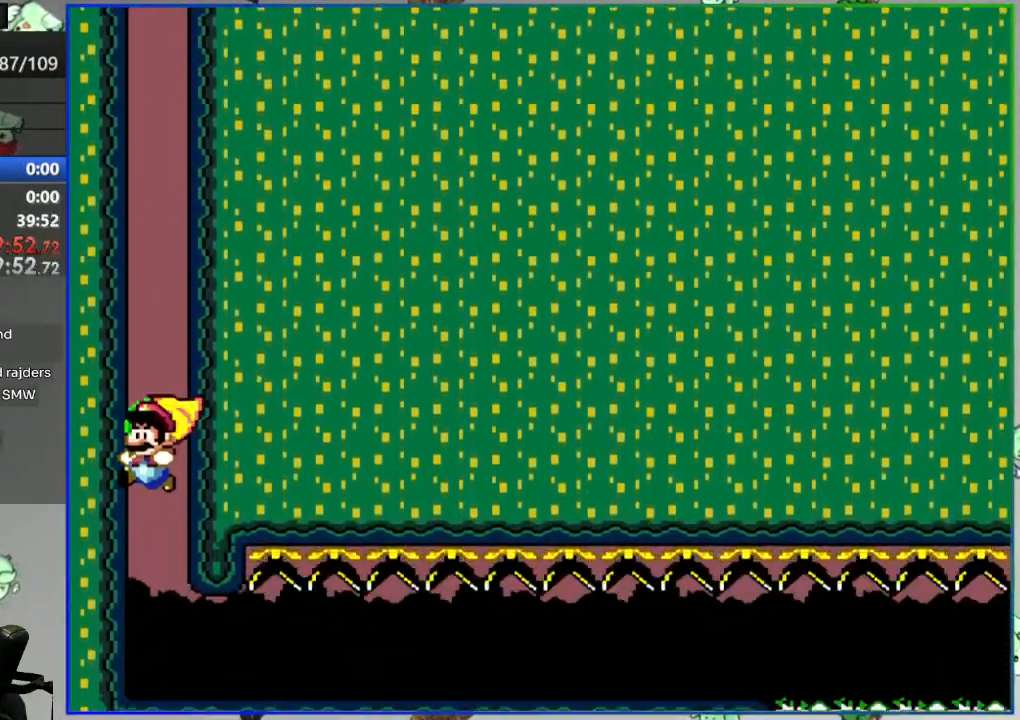
{"dt_ms": 500, "buttons": ["Y", "DPAD_RIGHT"], "events": [[17, "DPAD_RIGHT", "down"]]}
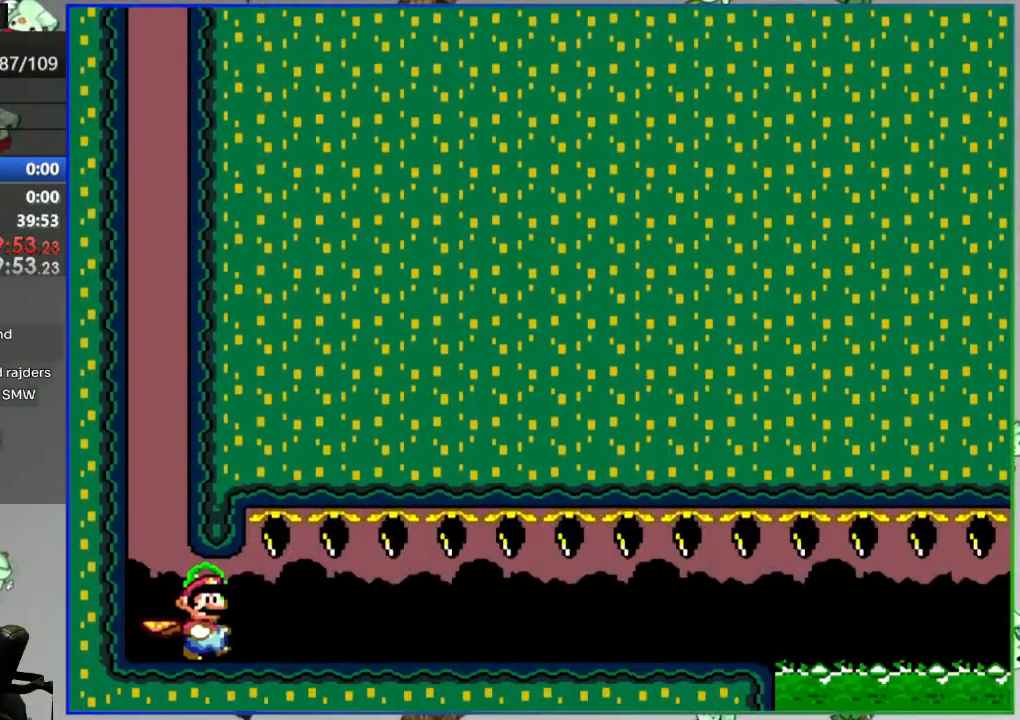
{"dt_ms": 500, "buttons": ["Y", "DPAD_RIGHT"], "events": []}